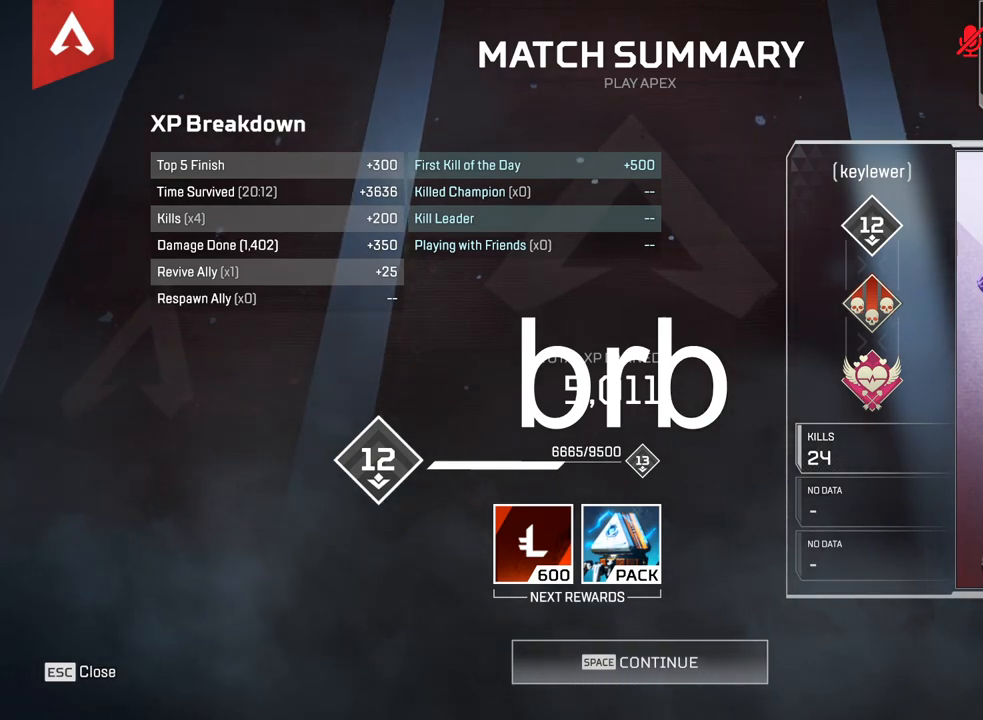
Gameplay with keyboard and mouse; each line is a JSON object with the keys and mouse buttons held at the frame after it. "events" lists presses ("down") and releases ("up") of "1", "2", "3", "4", "5", "a", "alt", "c", "ctrl", "d", "e", "f", "q", "r", "s", "shift", "space", "tab", "v", "w", "x", "z", "mouse_left", "mouse_middle", "mouse_right", "mouse_wheel_up" and "mouse_wheel_down" between this image and that frame as [ms after this image, input, new state], when the widget could be followed in between. "mouse_left", "mouse_middle", "mouse_right", "mouse_wheel_up", "mouse_wheel_down" = the "left", "middle", "right", "wheel_up", "wheel_down" buttons of the "mouse" list. No other keys are recorded. Mouse movement is not recorded.
{"keys": [], "mouse": [], "events": []}
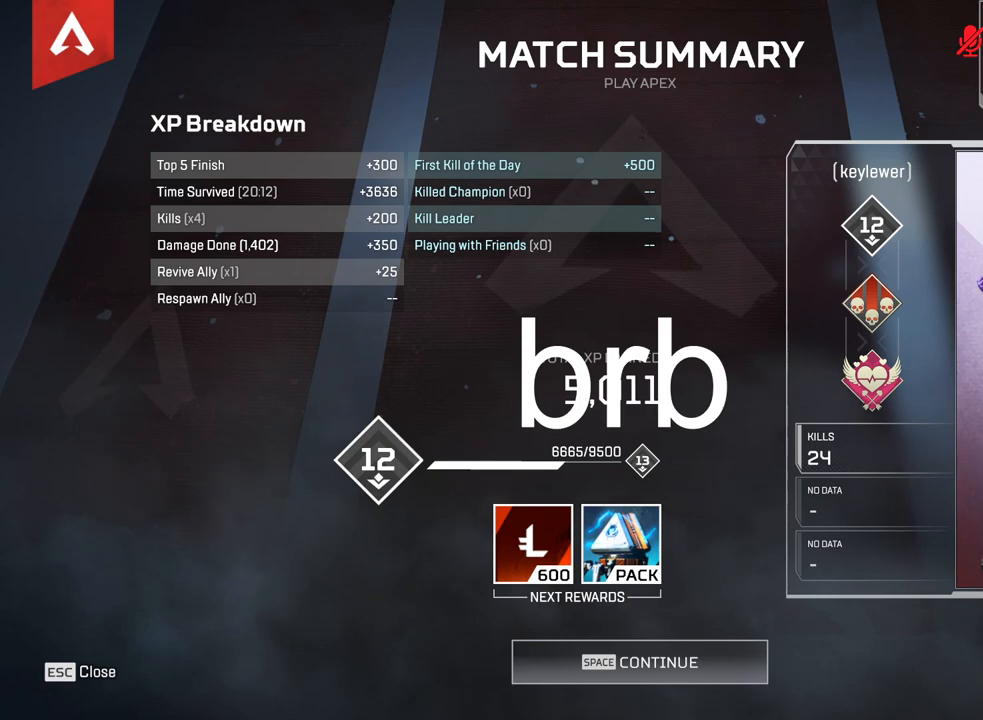
{"keys": [], "mouse": [], "events": [[333, "mouse_wheel_down", "down"], [400, "mouse_wheel_down", "up"]]}
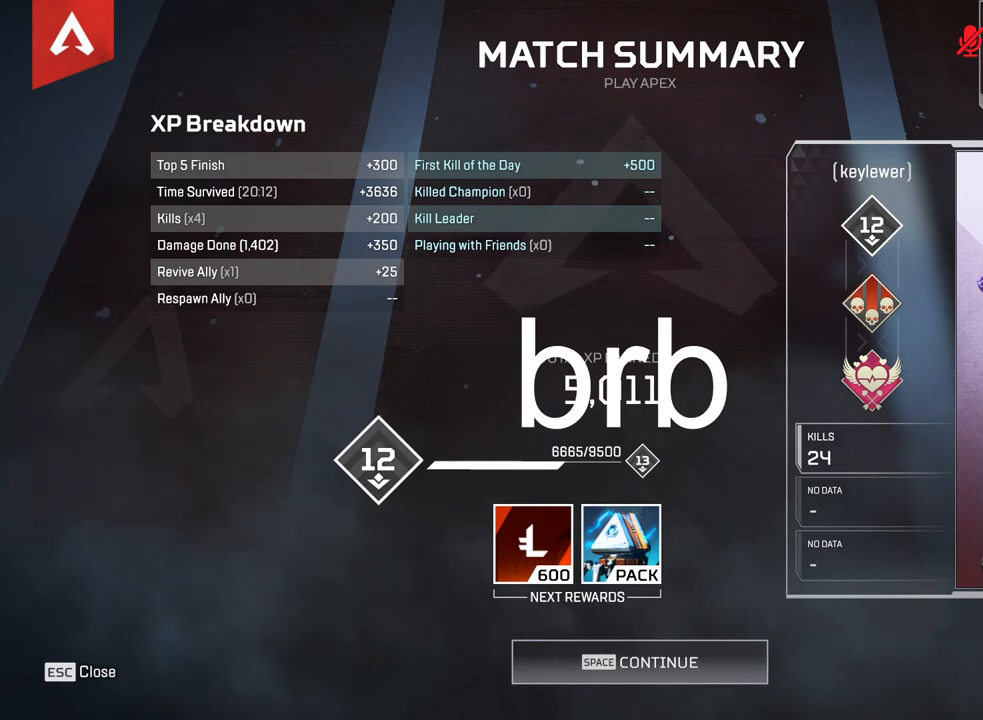
{"keys": [], "mouse": [], "events": []}
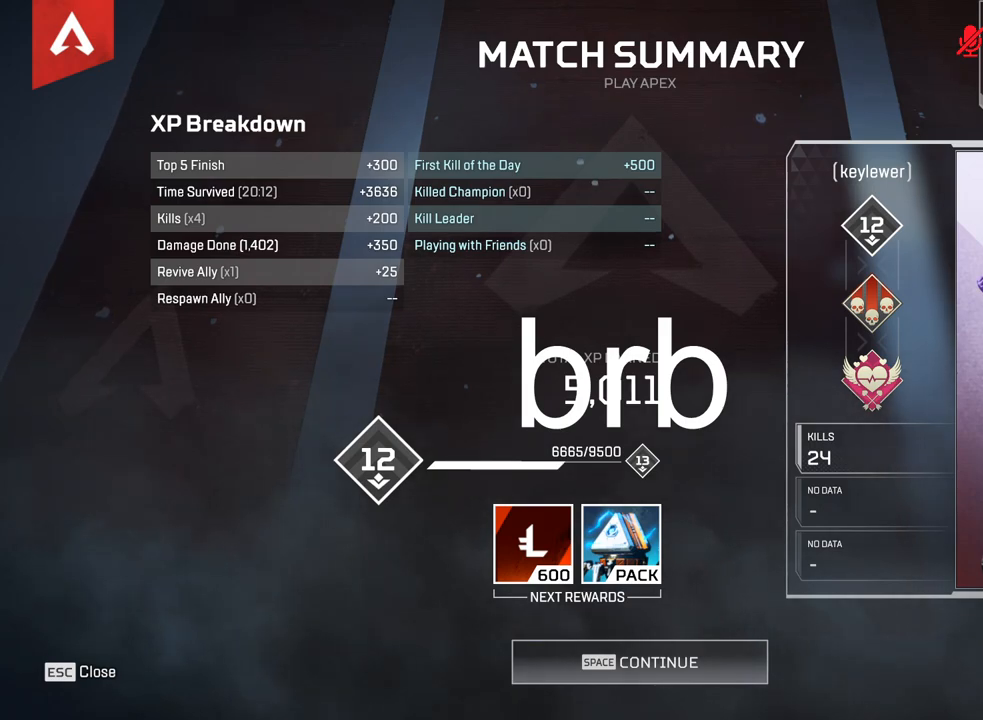
{"keys": [], "mouse": ["left"], "events": [[483, "mouse_left", "down"]]}
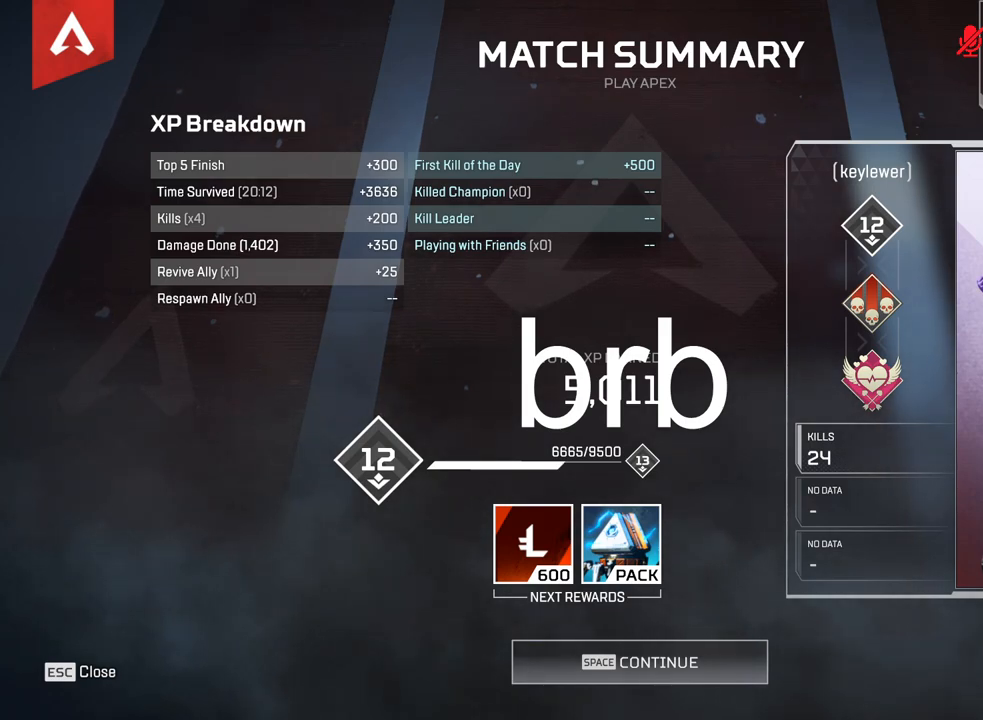
{"keys": [], "mouse": ["wheel_down"], "events": [[50, "mouse_left", "up"], [500, "mouse_wheel_down", "down"]]}
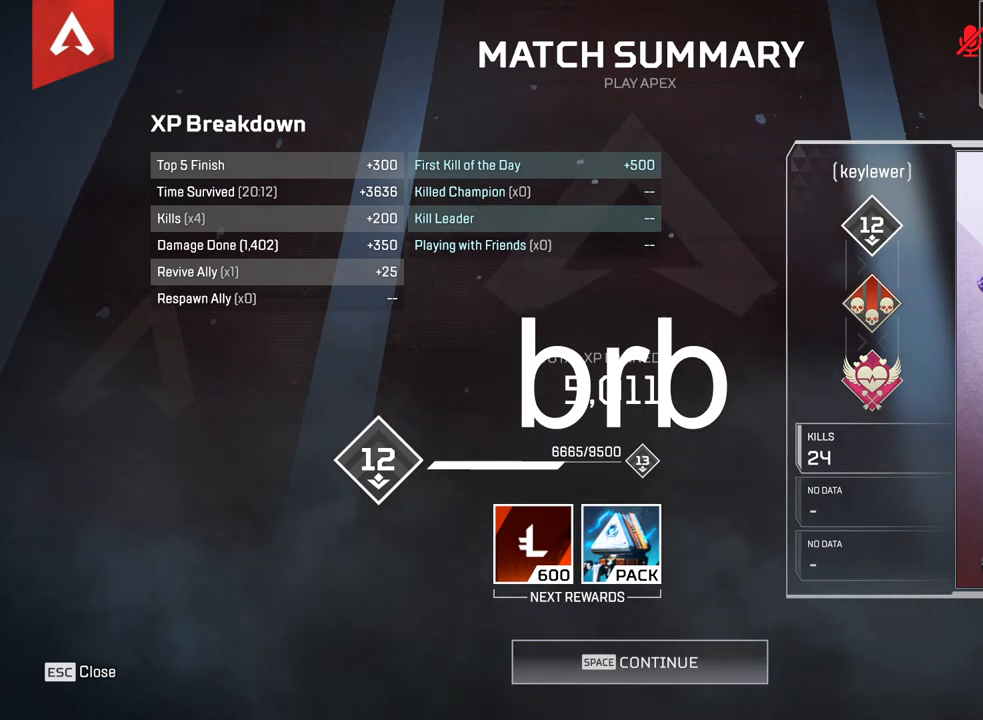
{"keys": [], "mouse": [], "events": [[117, "mouse_wheel_down", "up"], [283, "mouse_wheel_down", "down"], [400, "mouse_wheel_down", "up"]]}
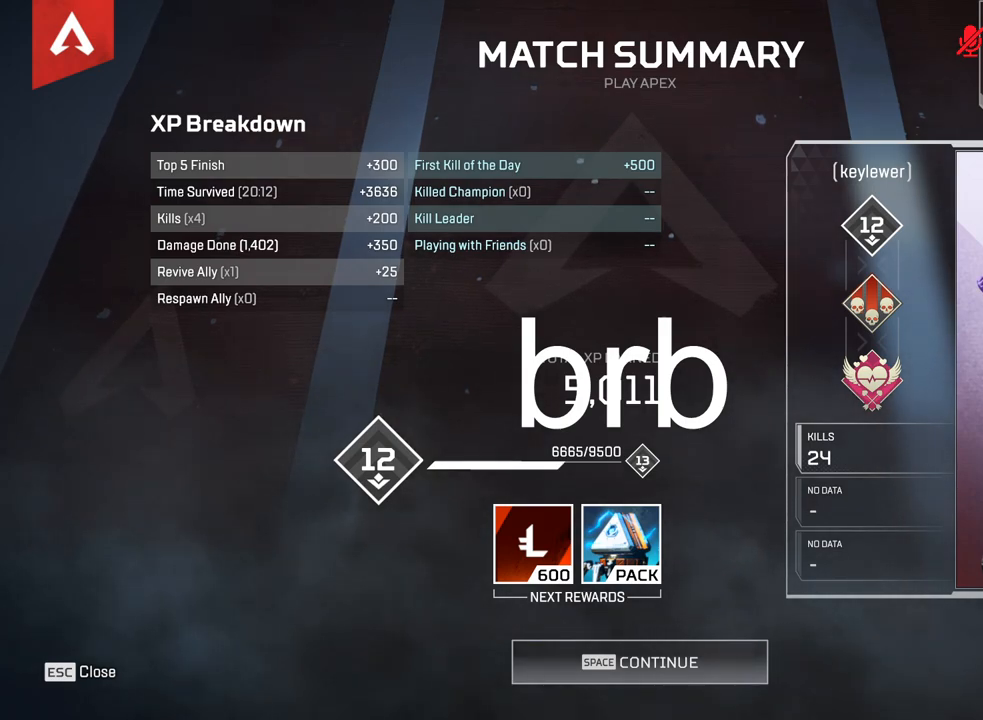
{"keys": [], "mouse": [], "events": [[67, "mouse_wheel_down", "down"], [167, "mouse_wheel_down", "up"]]}
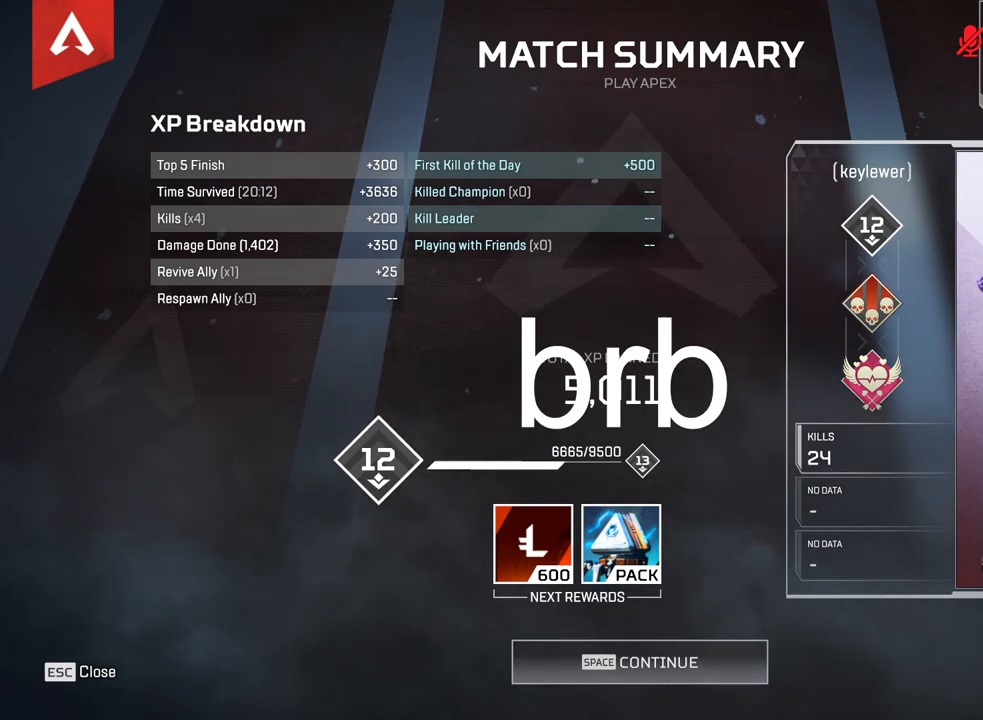
{"keys": [], "mouse": [], "events": [[367, "mouse_left", "down"], [467, "mouse_left", "up"]]}
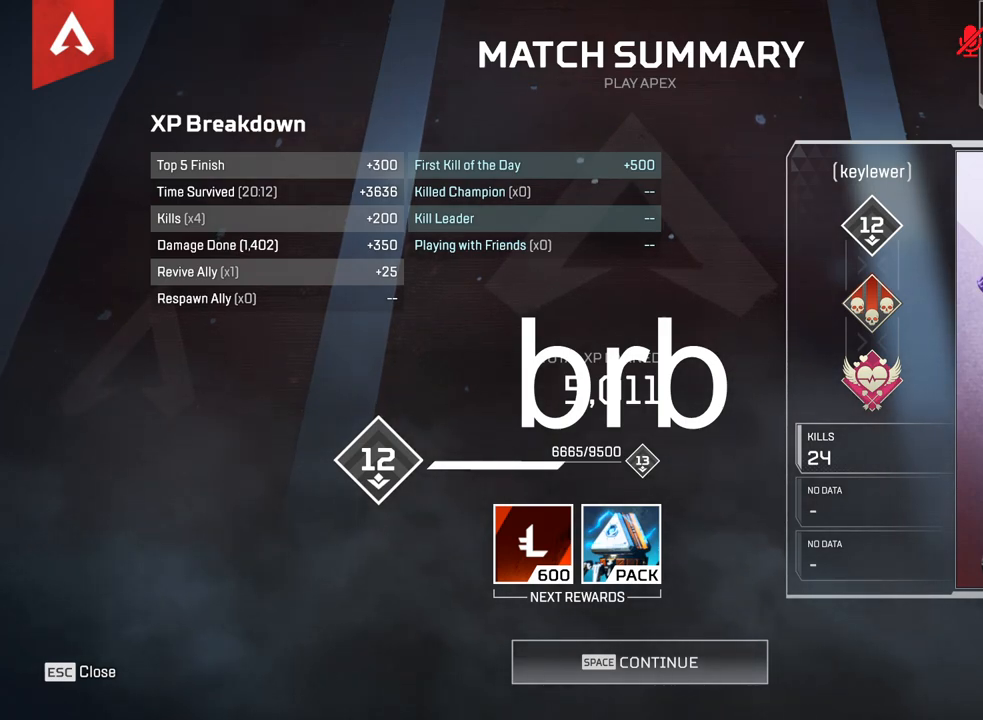
{"keys": [], "mouse": [], "events": []}
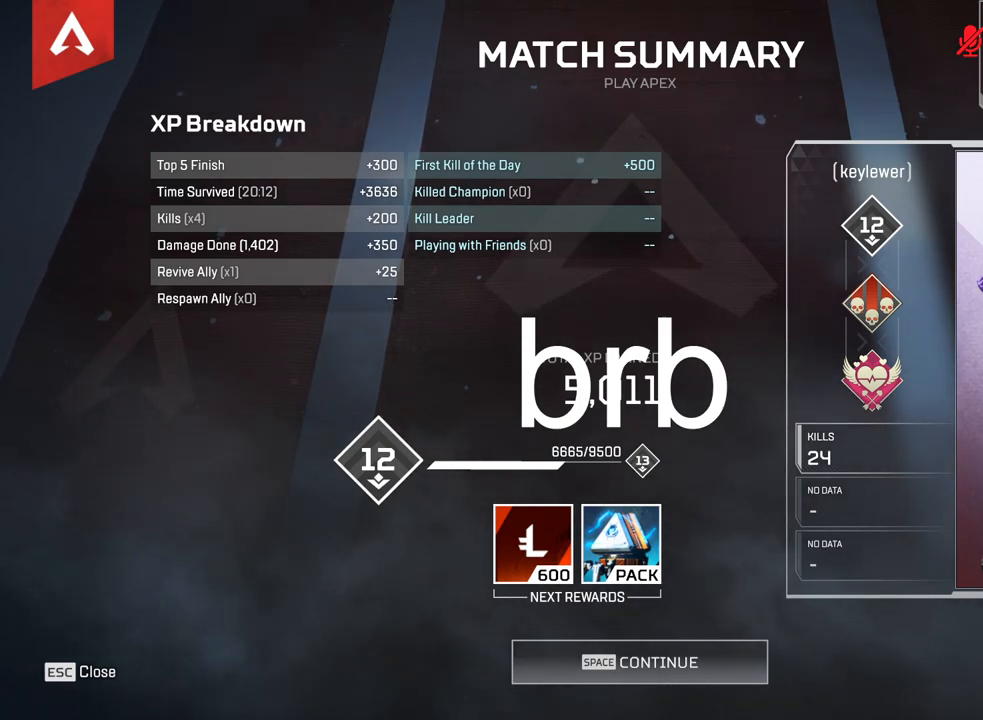
{"keys": [], "mouse": ["wheel_down"], "events": [[67, "mouse_wheel_down", "down"], [167, "mouse_wheel_down", "up"], [417, "mouse_wheel_down", "down"]]}
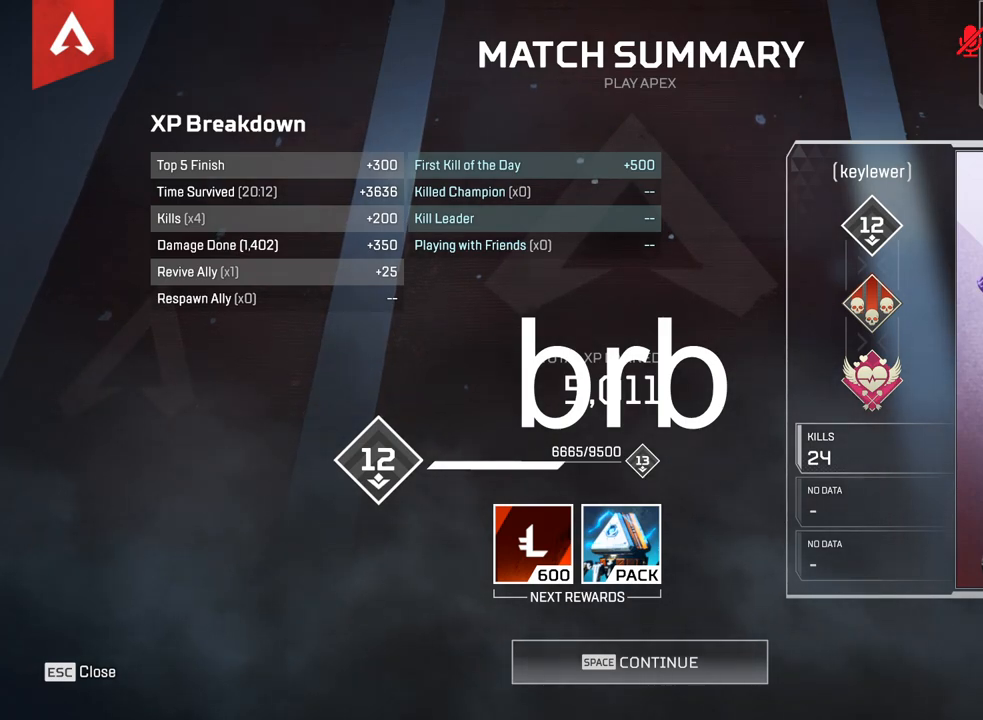
{"keys": [], "mouse": [], "events": [[17, "mouse_wheel_down", "up"]]}
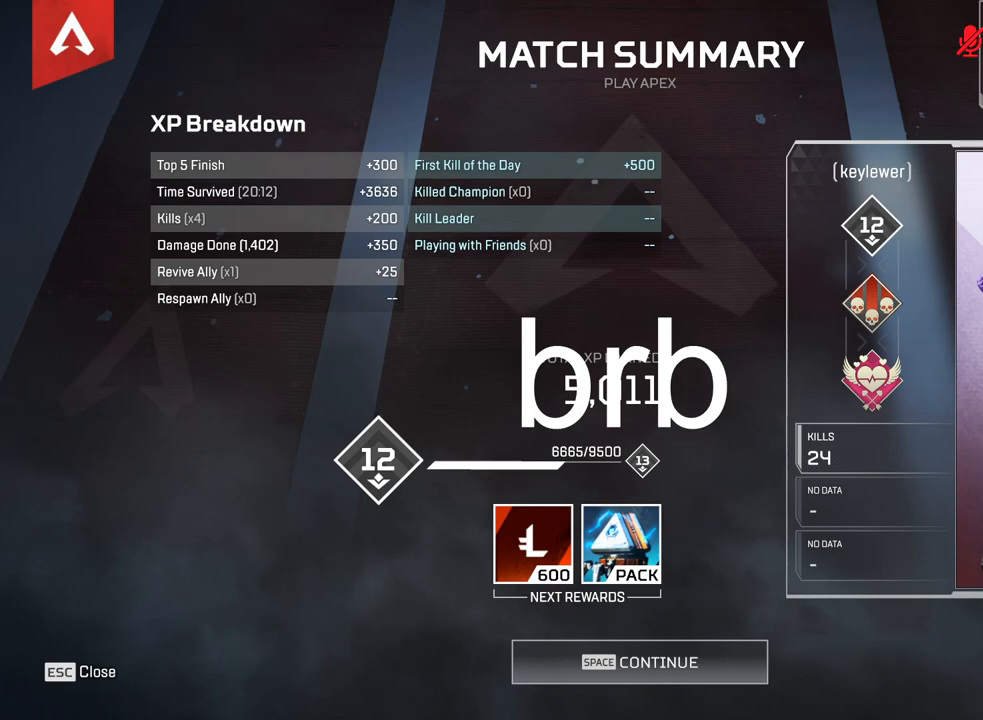
{"keys": [], "mouse": [], "events": [[217, "mouse_wheel_down", "down"], [250, "mouse_wheel_down", "up"], [317, "mouse_wheel_down", "down"], [383, "mouse_wheel_down", "up"]]}
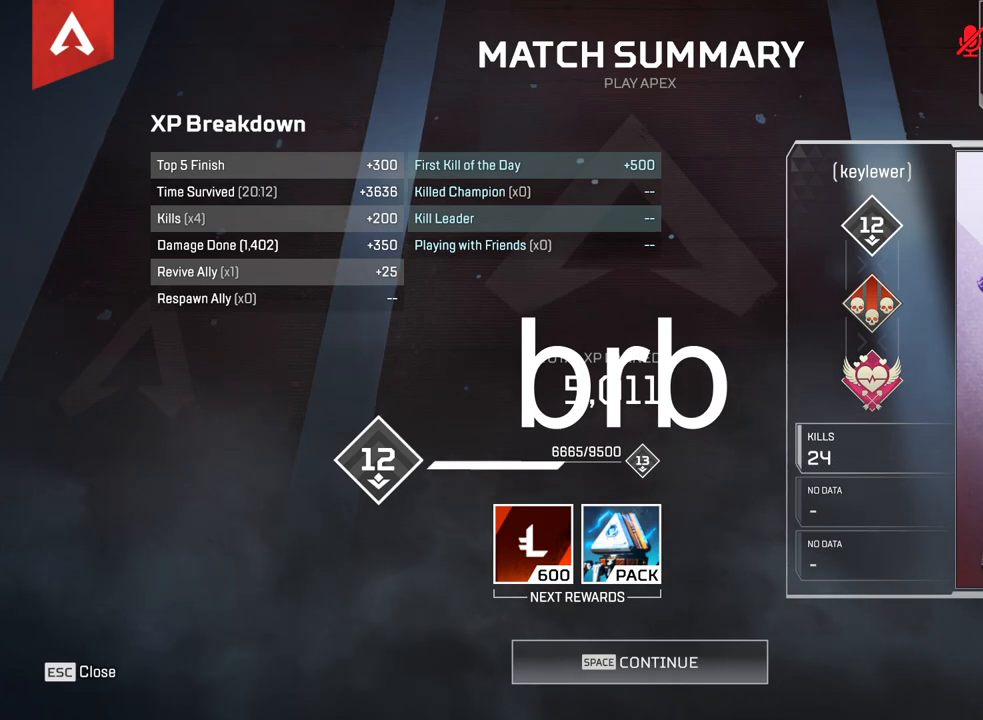
{"keys": [], "mouse": [], "events": [[333, "mouse_left", "down"], [450, "mouse_left", "up"]]}
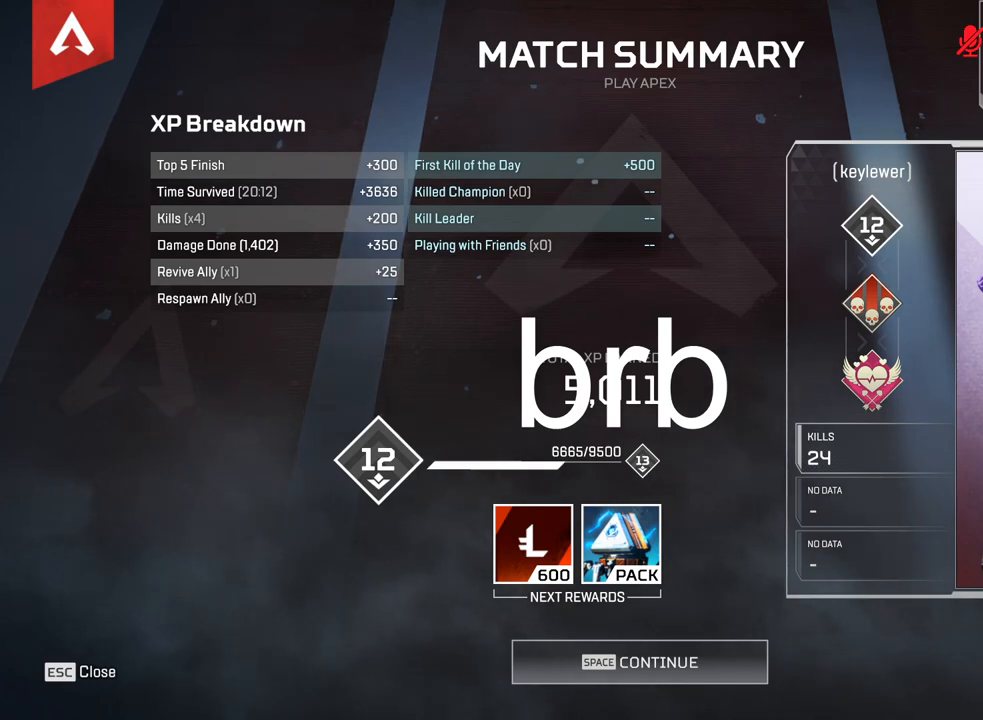
{"keys": [], "mouse": [], "events": []}
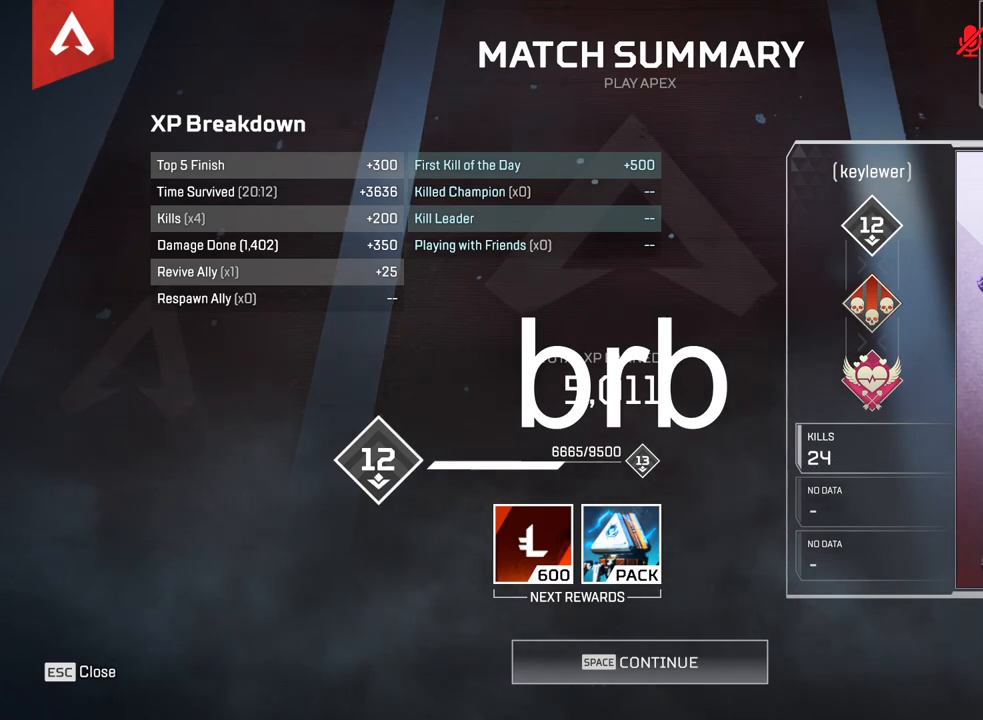
{"keys": [], "mouse": [], "events": []}
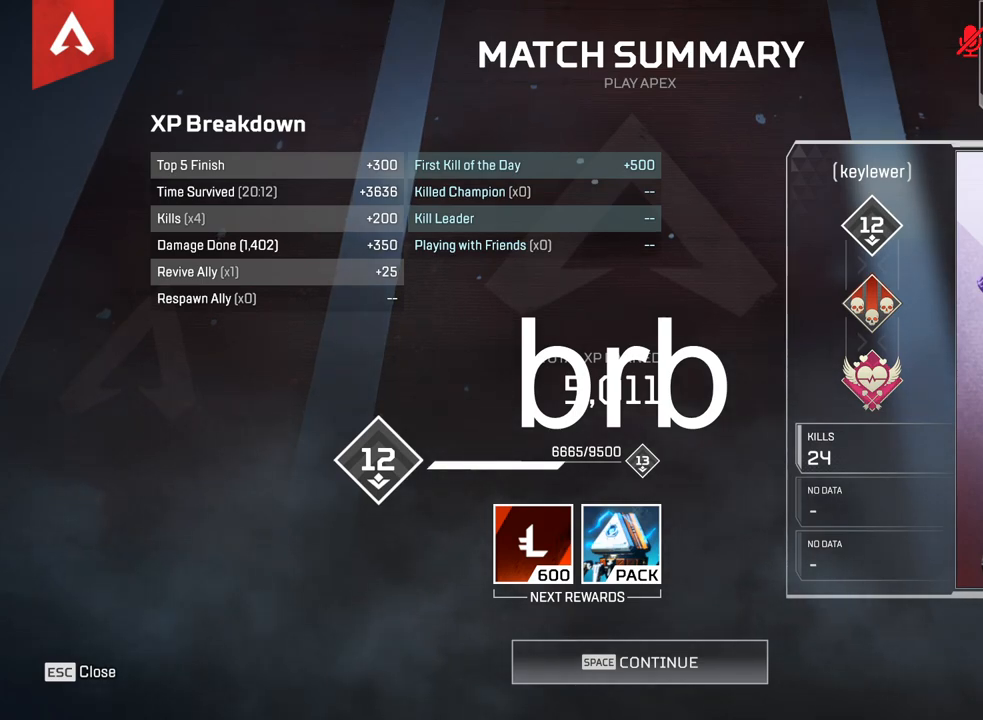
{"keys": ["r"], "mouse": [], "events": [[150, "e", "down"], [250, "e", "up"], [250, "v", "down"], [367, "e", "down"], [367, "v", "up"], [500, "e", "up"], [500, "r", "down"]]}
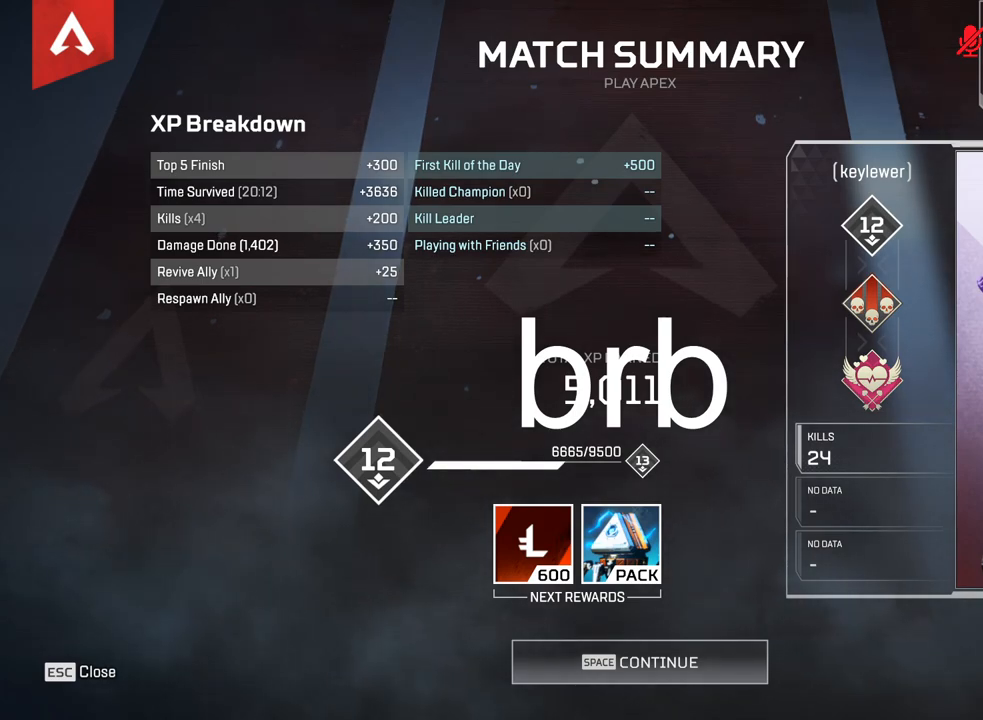
{"keys": [], "mouse": [], "events": [[133, "r", "up"]]}
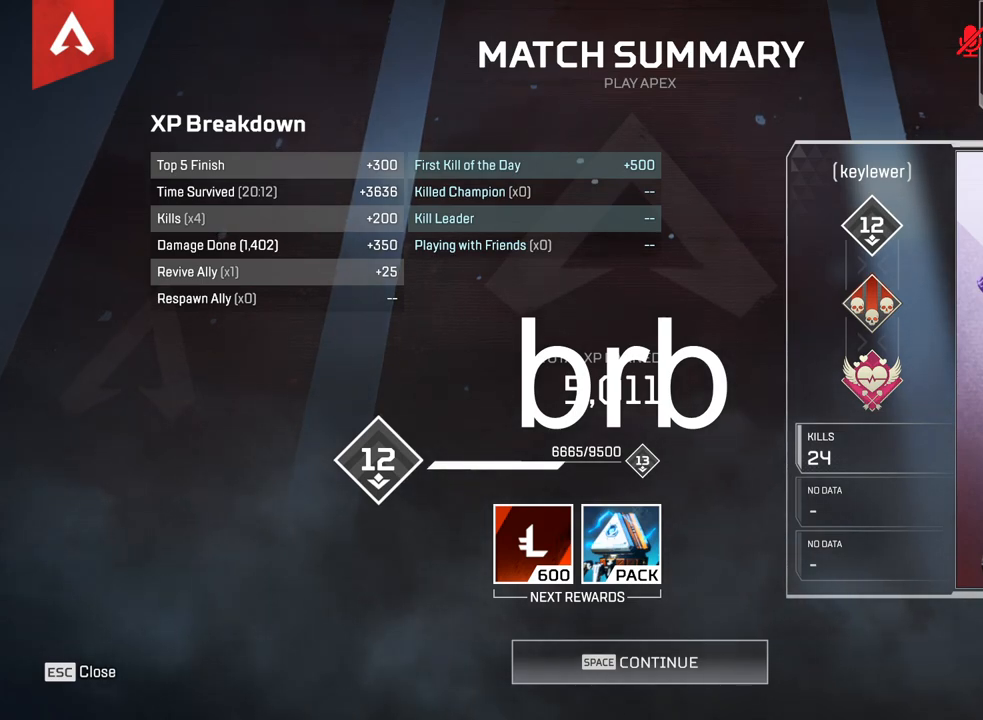
{"keys": [], "mouse": [], "events": [[17, "e", "down"], [133, "e", "up"], [267, "ctrl", "down"], [300, "a", "down"], [433, "a", "up"], [433, "ctrl", "up"]]}
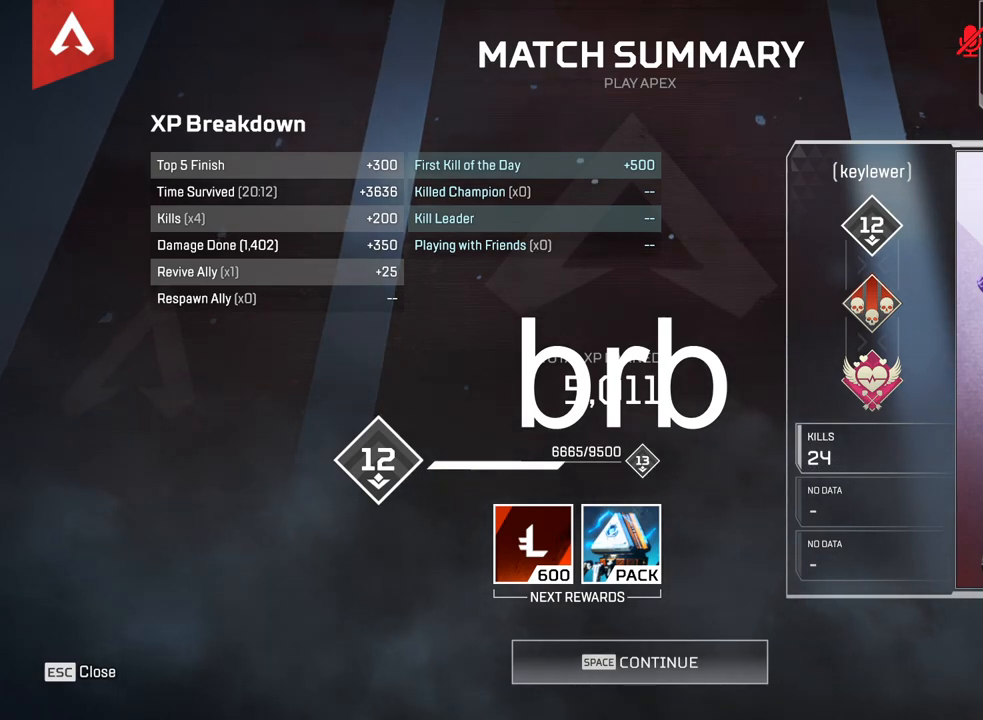
{"keys": [], "mouse": [], "events": []}
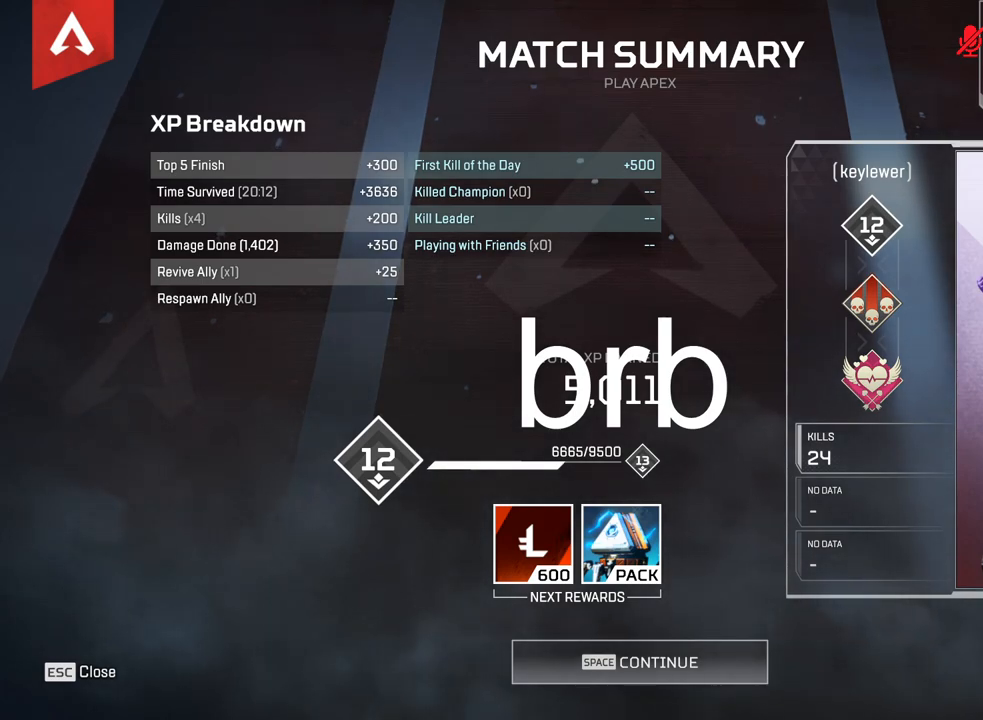
{"keys": [], "mouse": [], "events": []}
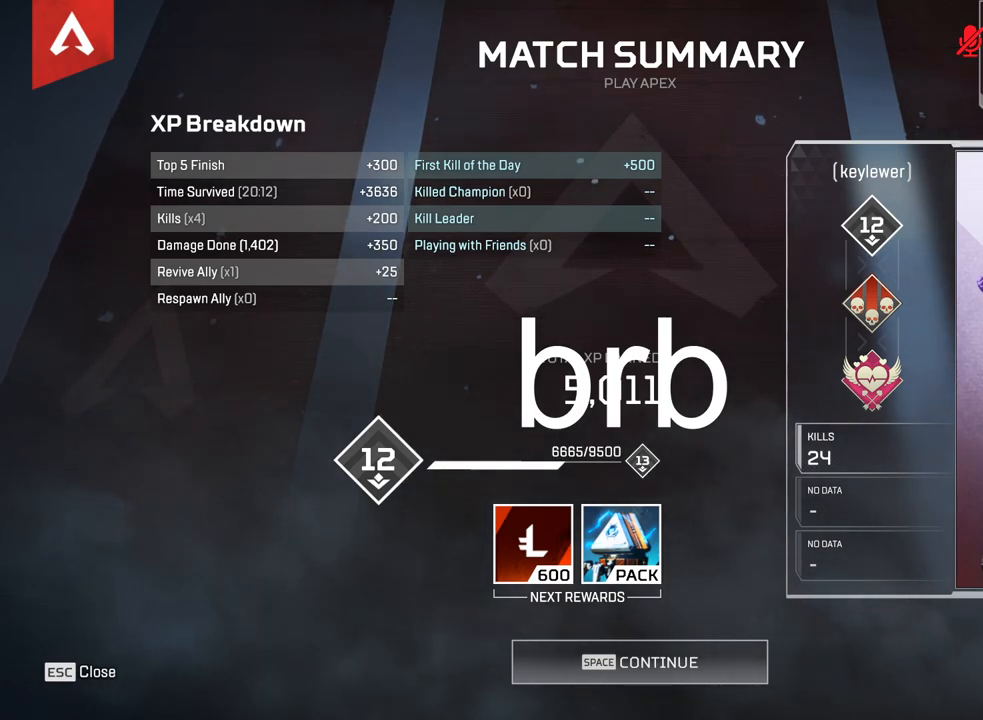
{"keys": [], "mouse": [], "events": []}
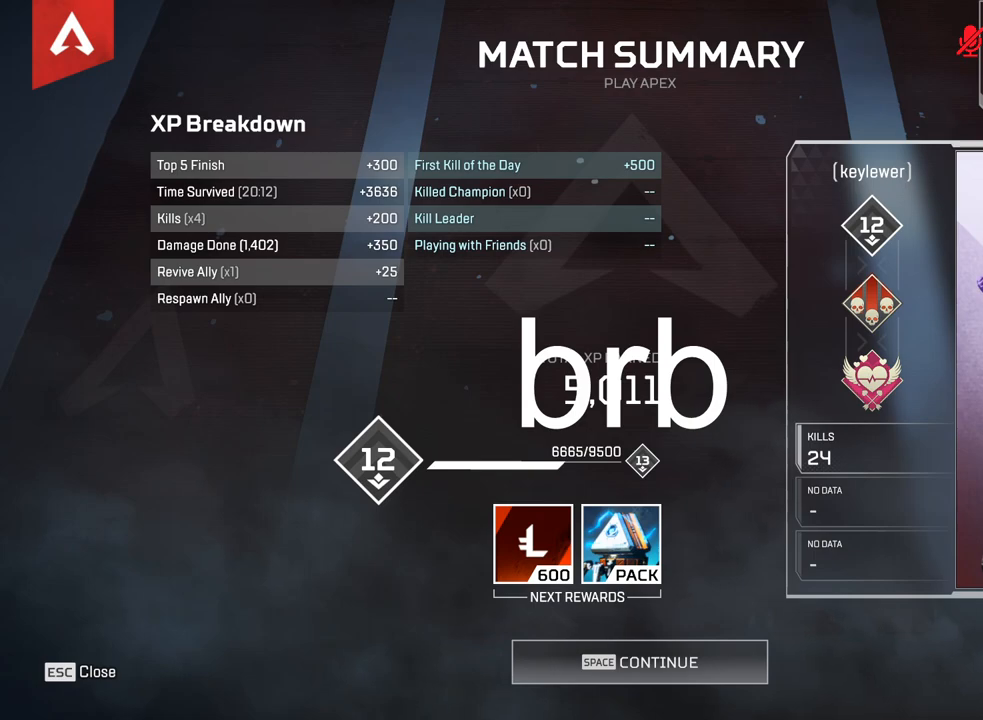
{"keys": [], "mouse": [], "events": []}
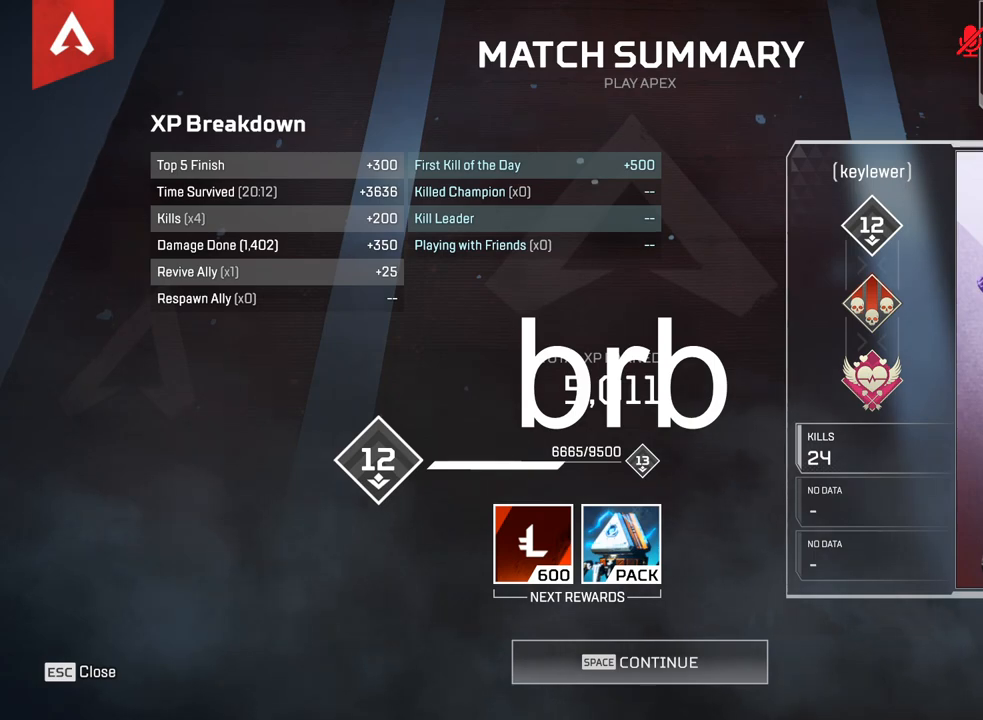
{"keys": [], "mouse": [], "events": [[50, "mouse_wheel_down", "down"], [233, "mouse_wheel_down", "up"]]}
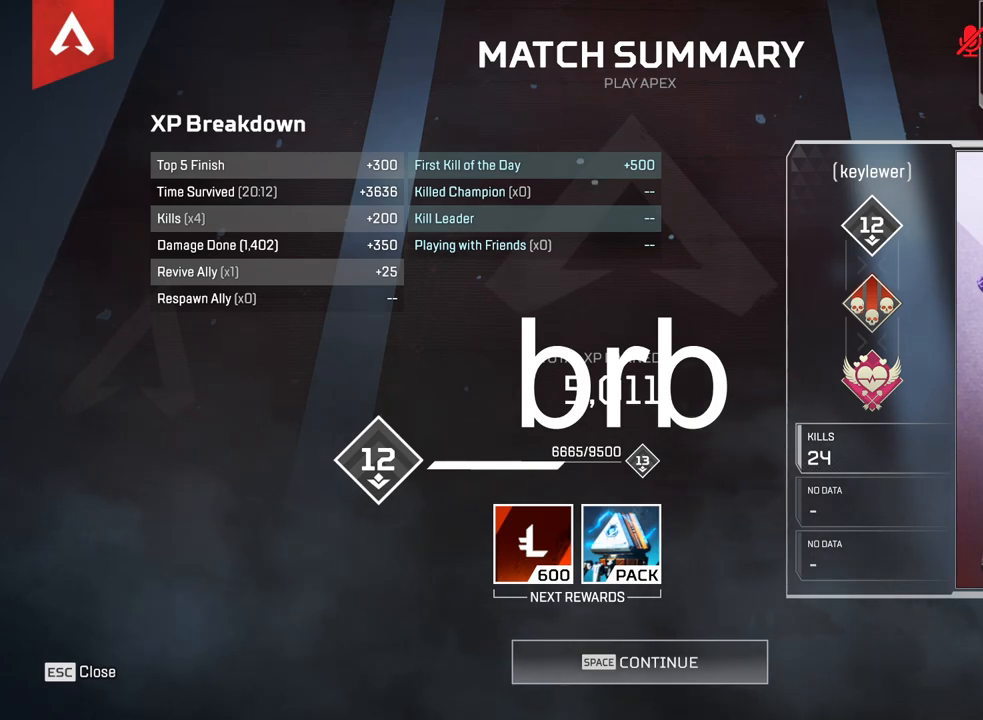
{"keys": [], "mouse": [], "events": [[283, "mouse_wheel_up", "down"], [383, "mouse_wheel_up", "up"]]}
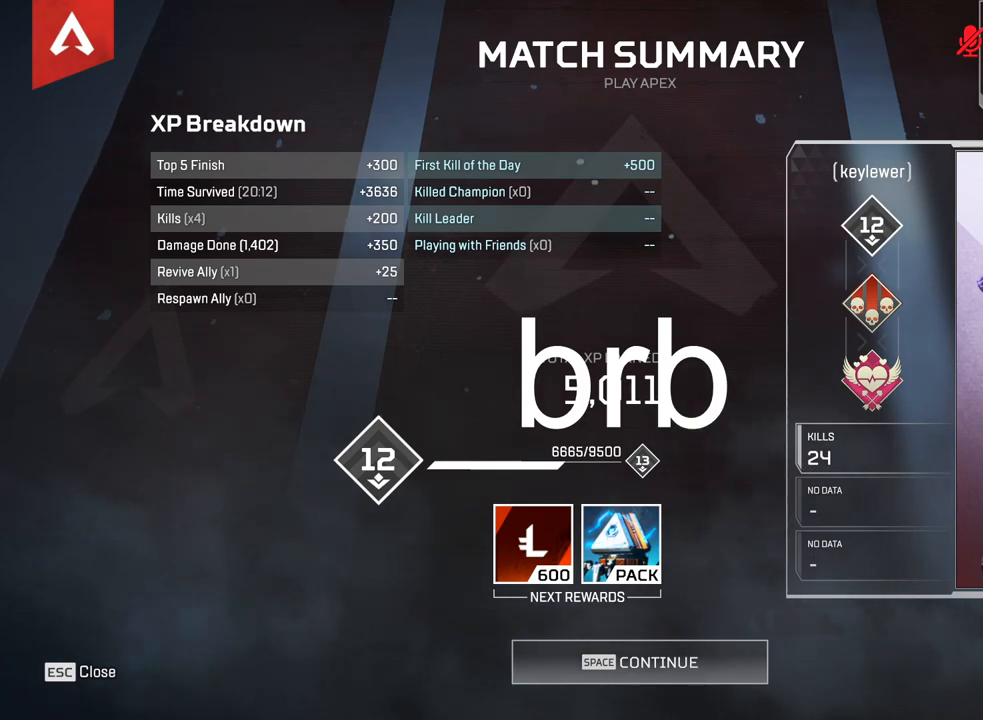
{"keys": [], "mouse": [], "events": []}
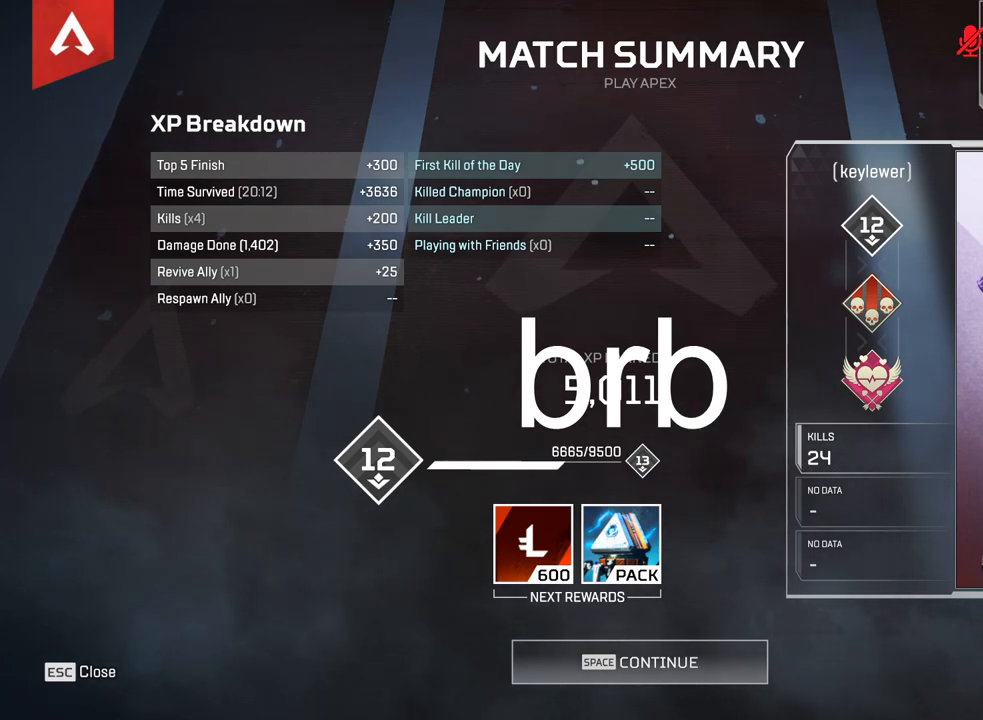
{"keys": [], "mouse": [], "events": []}
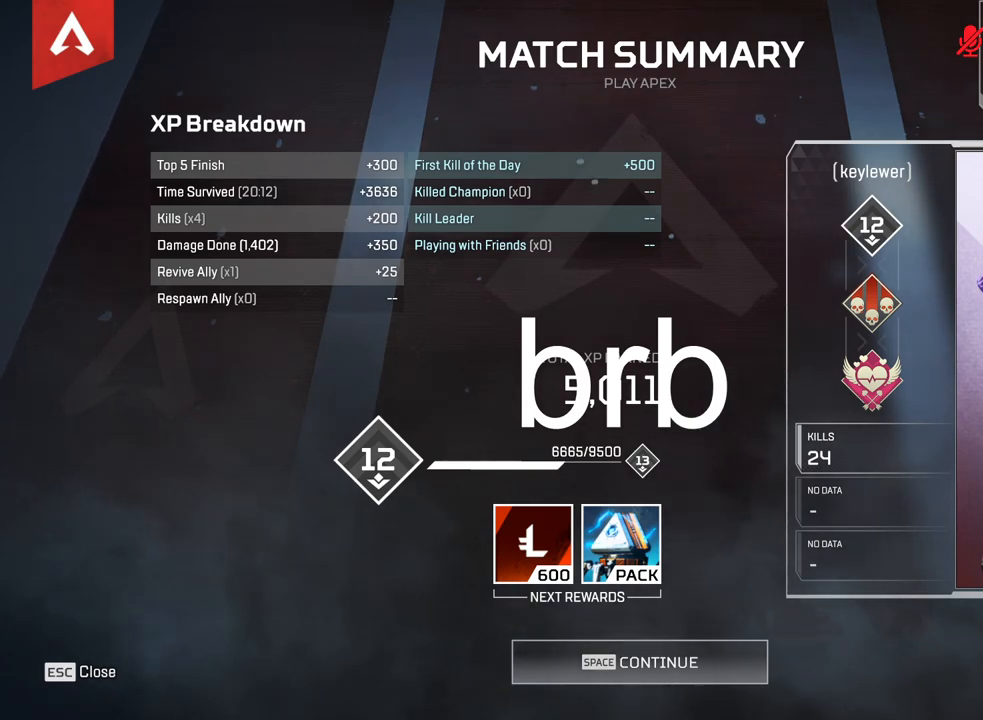
{"keys": [], "mouse": [], "events": []}
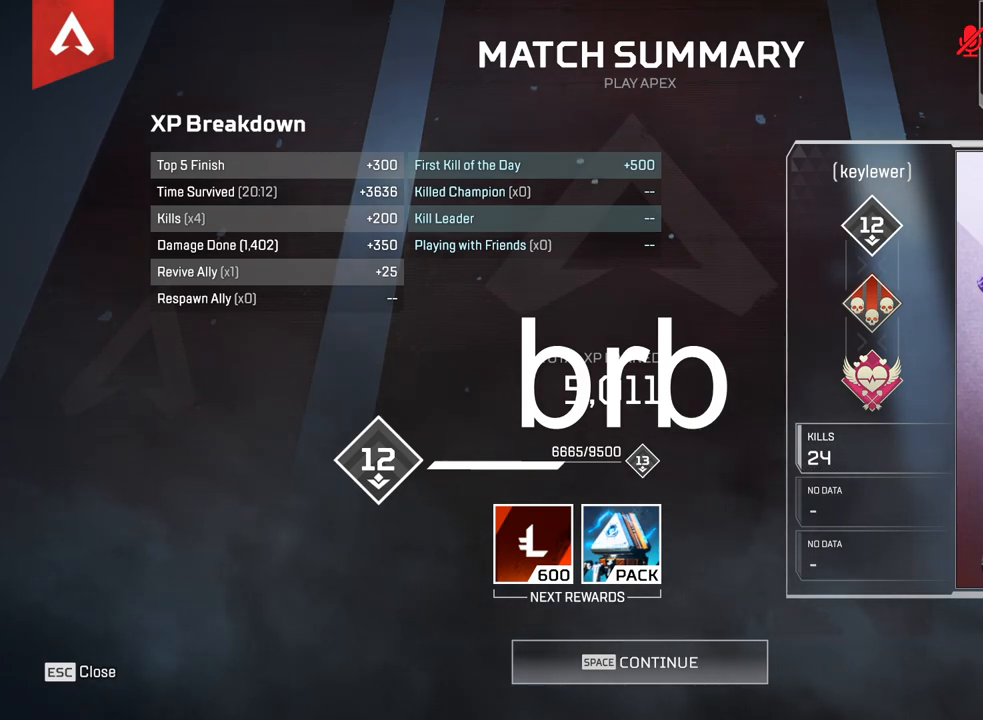
{"keys": [], "mouse": [], "events": []}
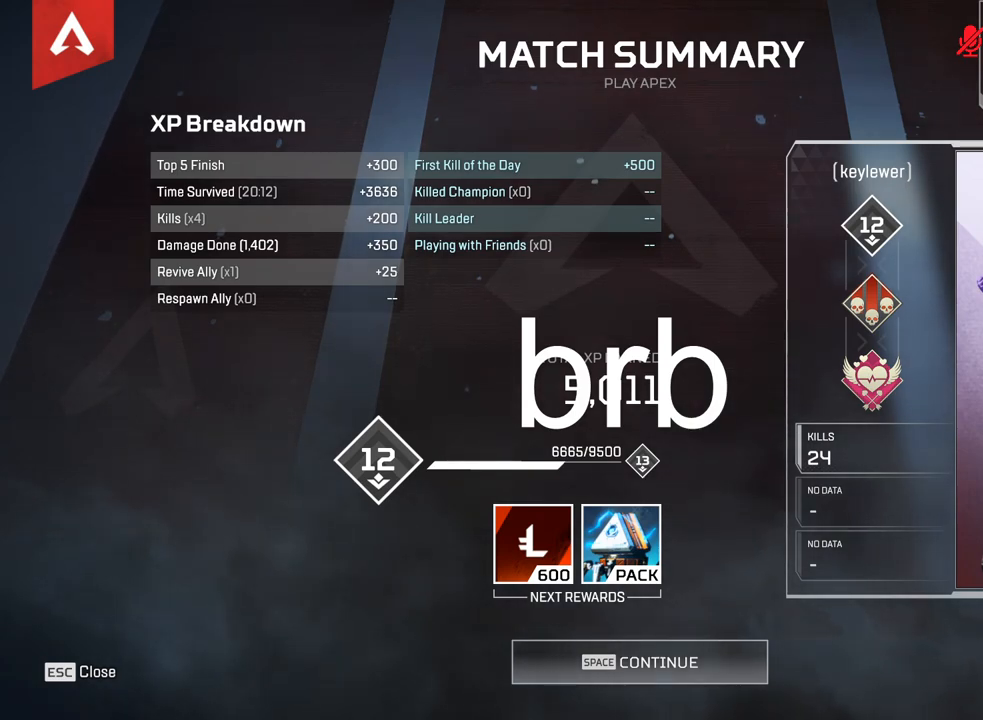
{"keys": [], "mouse": [], "events": []}
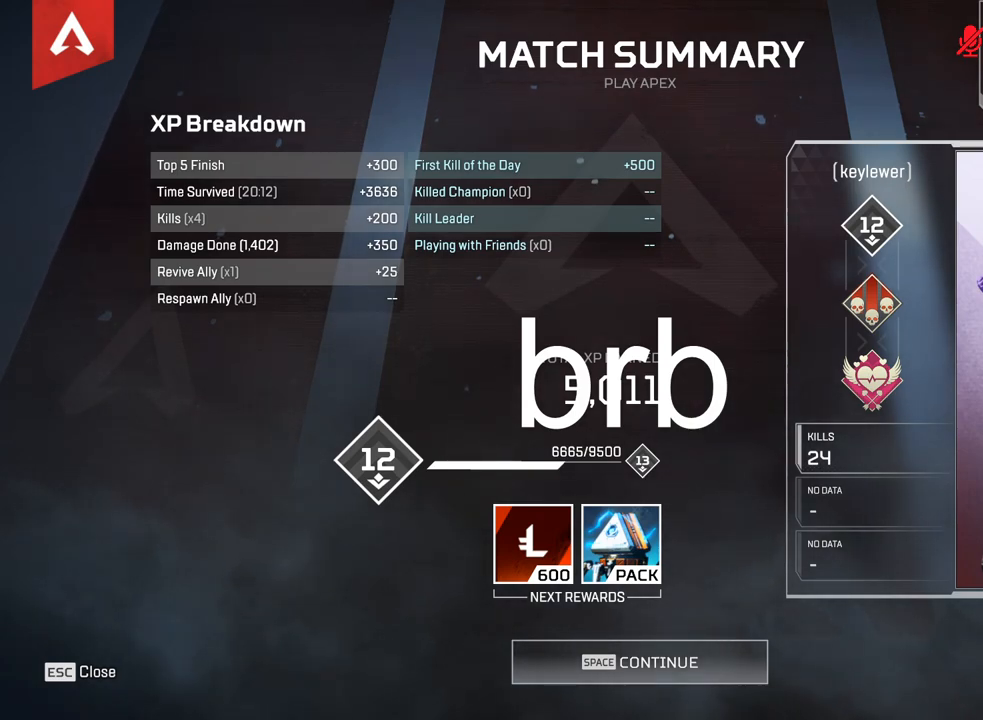
{"keys": [], "mouse": [], "events": [[233, "mouse_wheel_down", "down"], [300, "mouse_wheel_down", "up"]]}